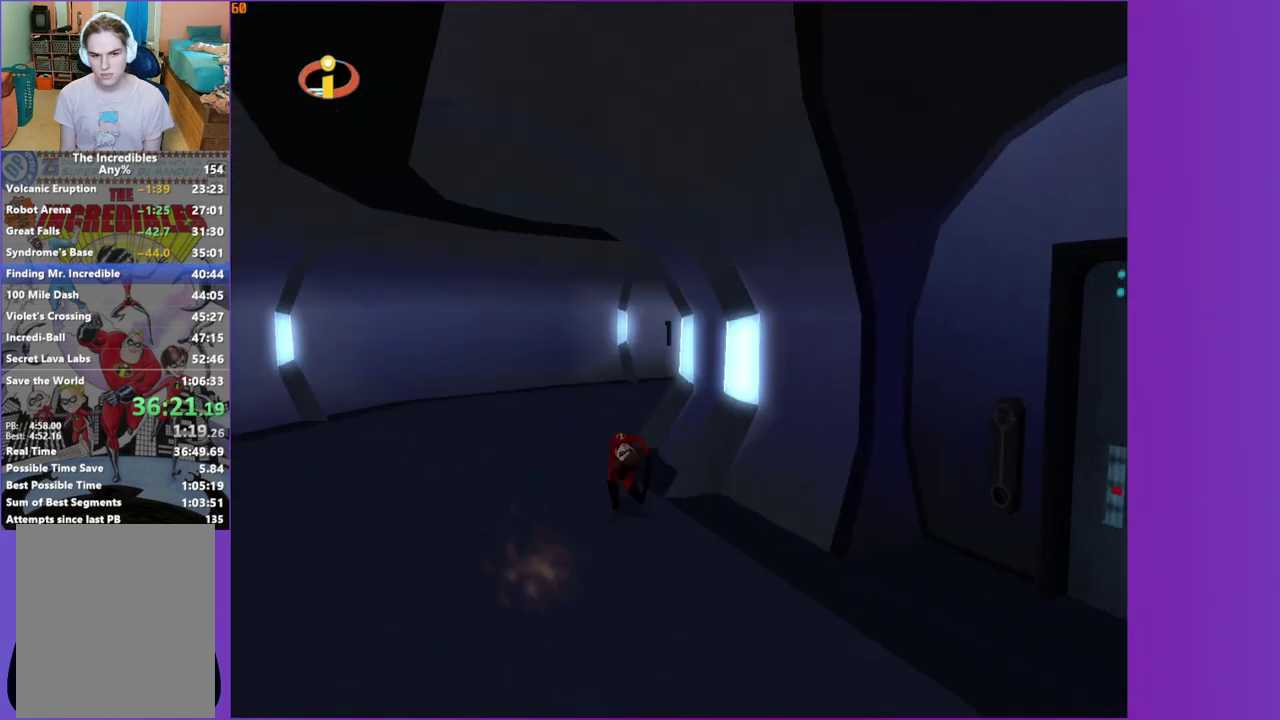
Gameplay with a controller (Xbox layout); each line is a JSON object with the inputs held at the frame after it. "events" lists button and stick changes between this image and that frame as [ms after this image, input, new state], when the widget could be followed in between. This overlay highlights the sticks when they move; stick clicks (L3 R3) are not distinguishable. Not read: L3 R3.
{"buttons": ["Y"], "left_stick": "up-right", "right_stick": "center", "events": [[317, "left_stick", "up-right"], [317, "right_stick", "left"], [450, "right_stick", "center"]]}
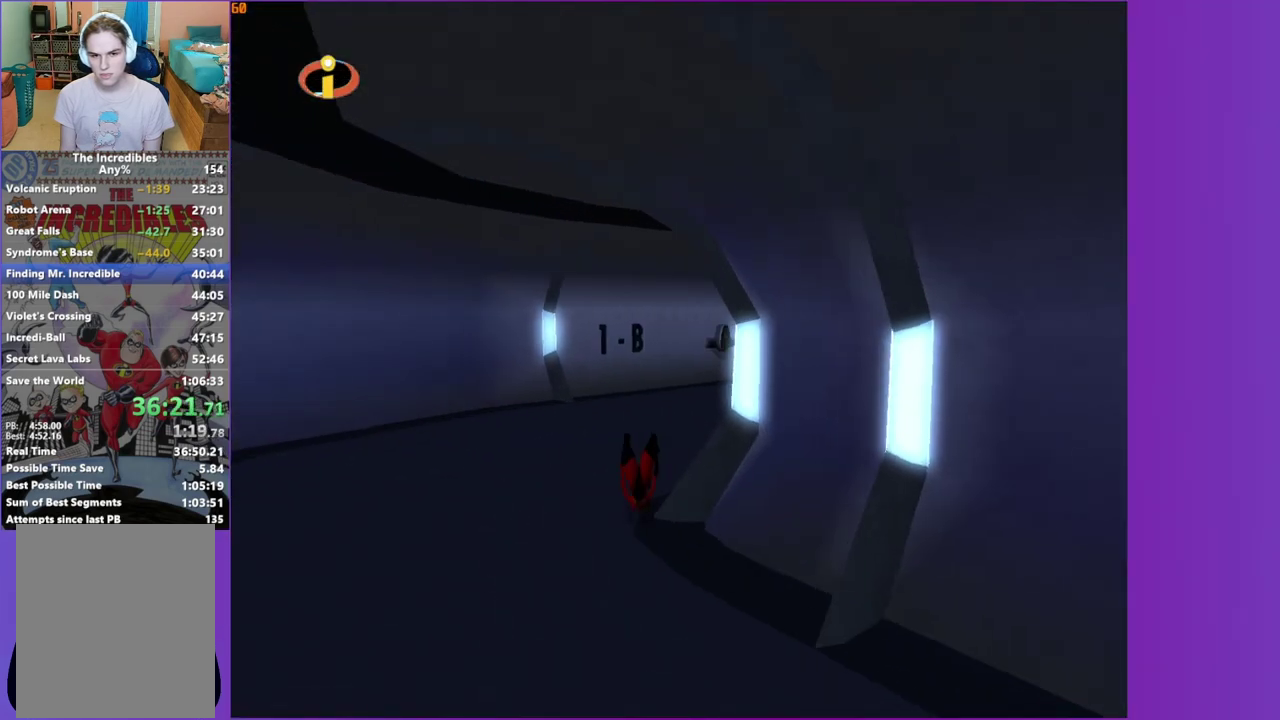
{"buttons": ["Y"], "left_stick": "up-right", "right_stick": "center", "events": [[117, "right_stick", "left"], [250, "right_stick", "center"]]}
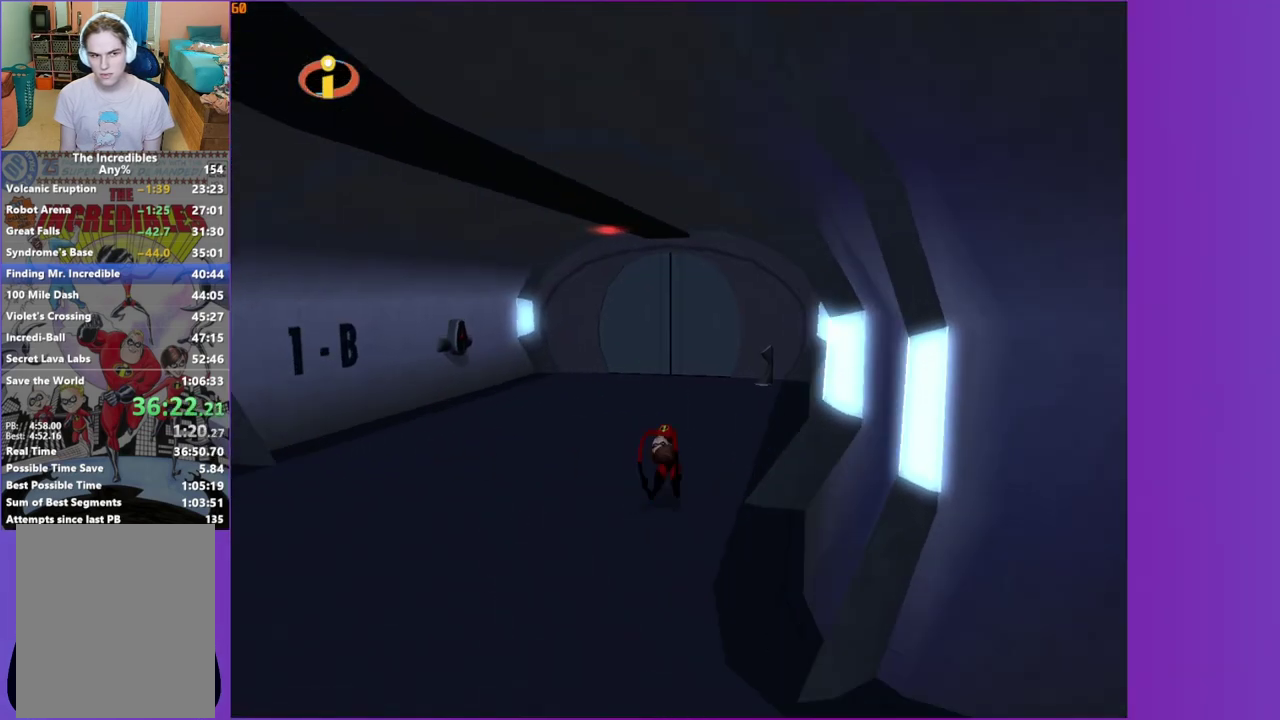
{"buttons": ["Y"], "left_stick": "up-right", "right_stick": "center", "events": [[133, "left_stick", "up"], [433, "left_stick", "up-right"]]}
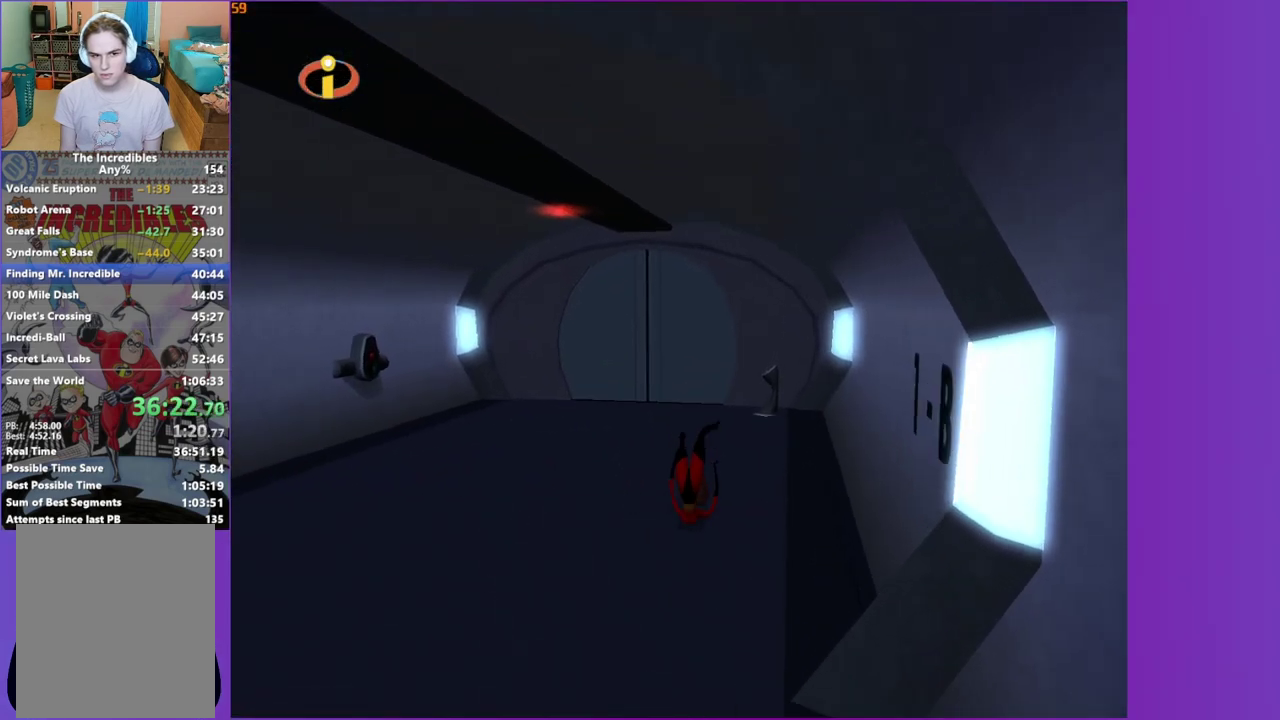
{"buttons": [], "left_stick": "up", "right_stick": "center", "events": [[383, "left_stick", "up"], [467, "Y", "up"]]}
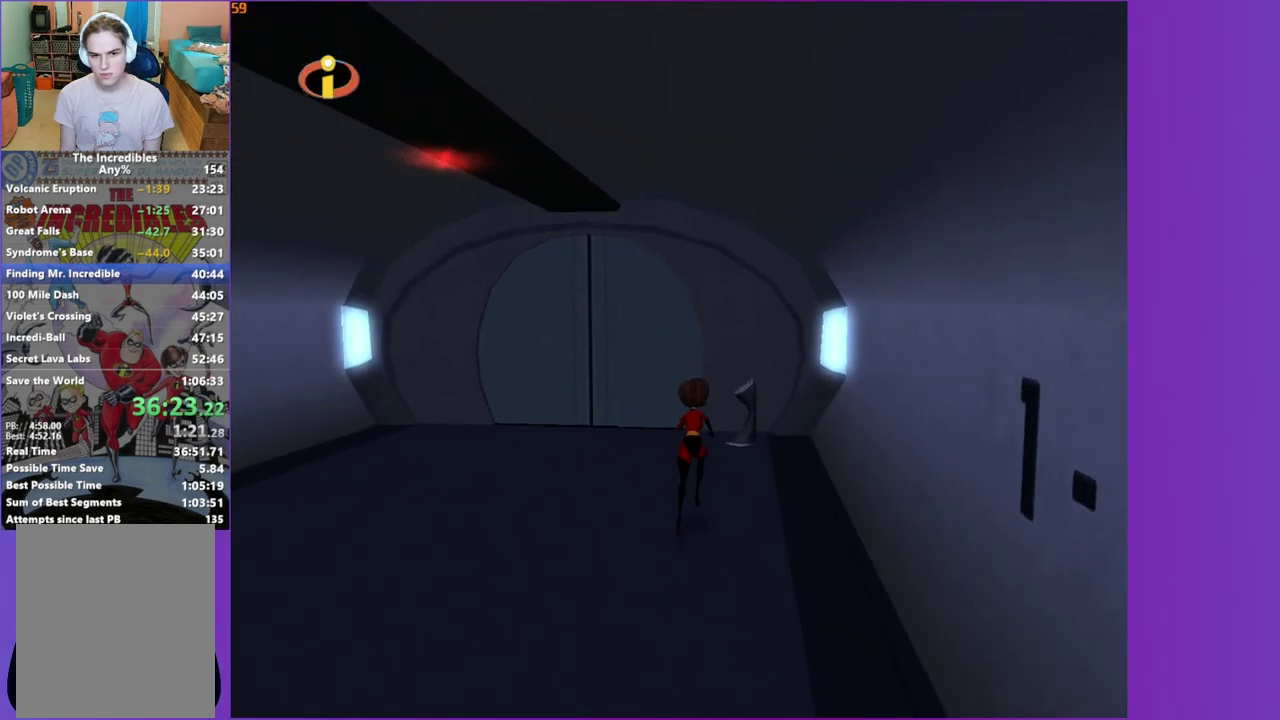
{"buttons": [], "left_stick": "up", "right_stick": "center", "events": []}
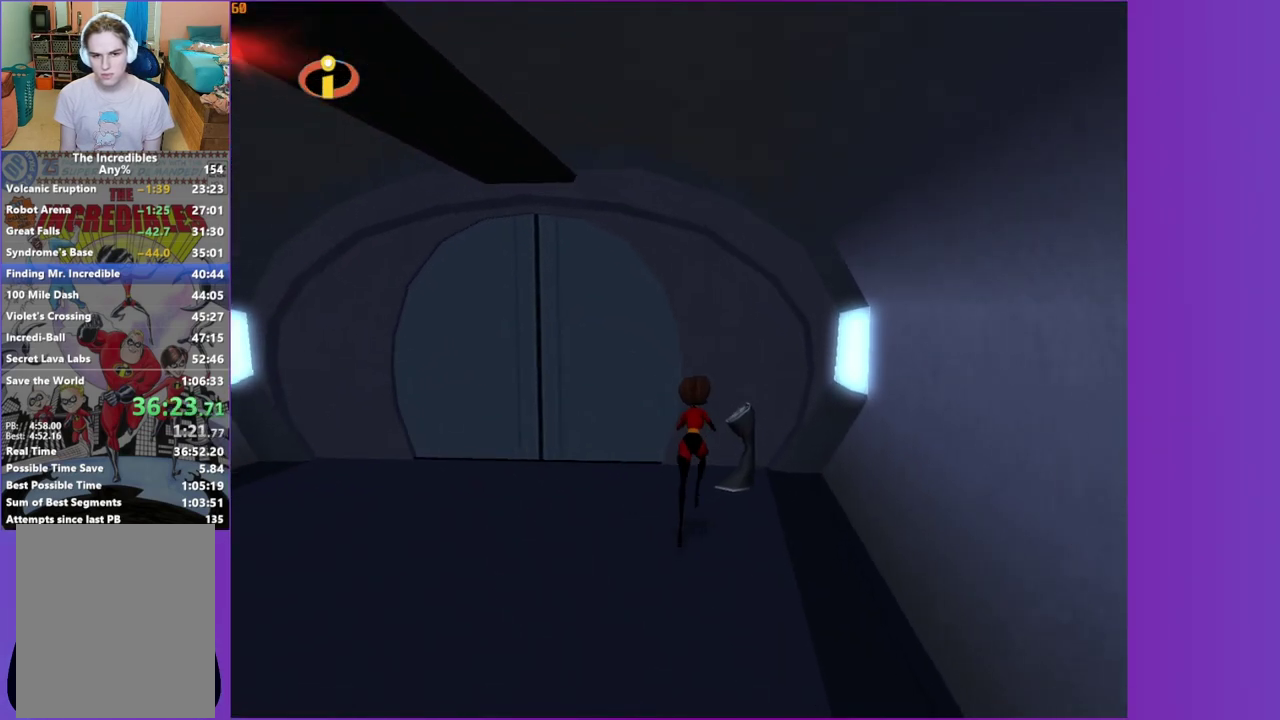
{"buttons": [], "left_stick": "center", "right_stick": "center", "events": [[217, "B", "down"], [283, "B", "up"], [400, "B", "down"], [400, "left_stick", "center"], [483, "B", "up"]]}
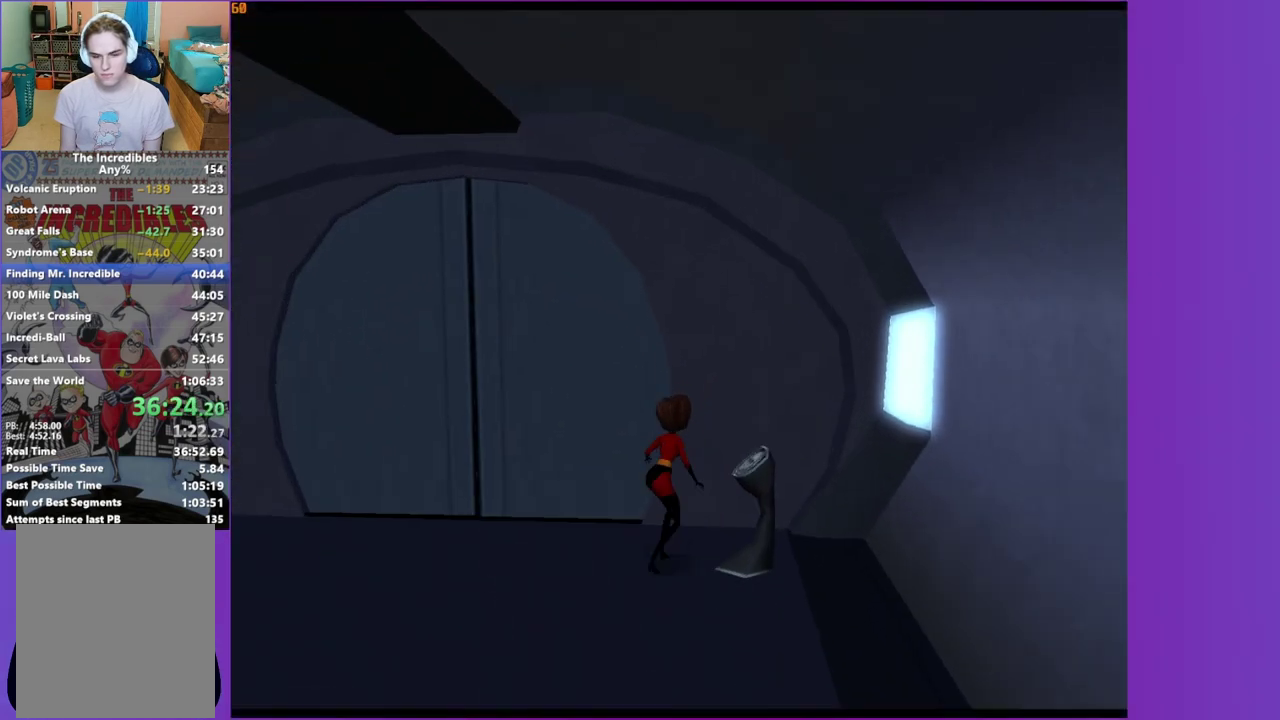
{"buttons": [], "left_stick": "up-left", "right_stick": "center", "events": [[33, "B", "down"], [133, "B", "up"], [150, "left_stick", "up-left"]]}
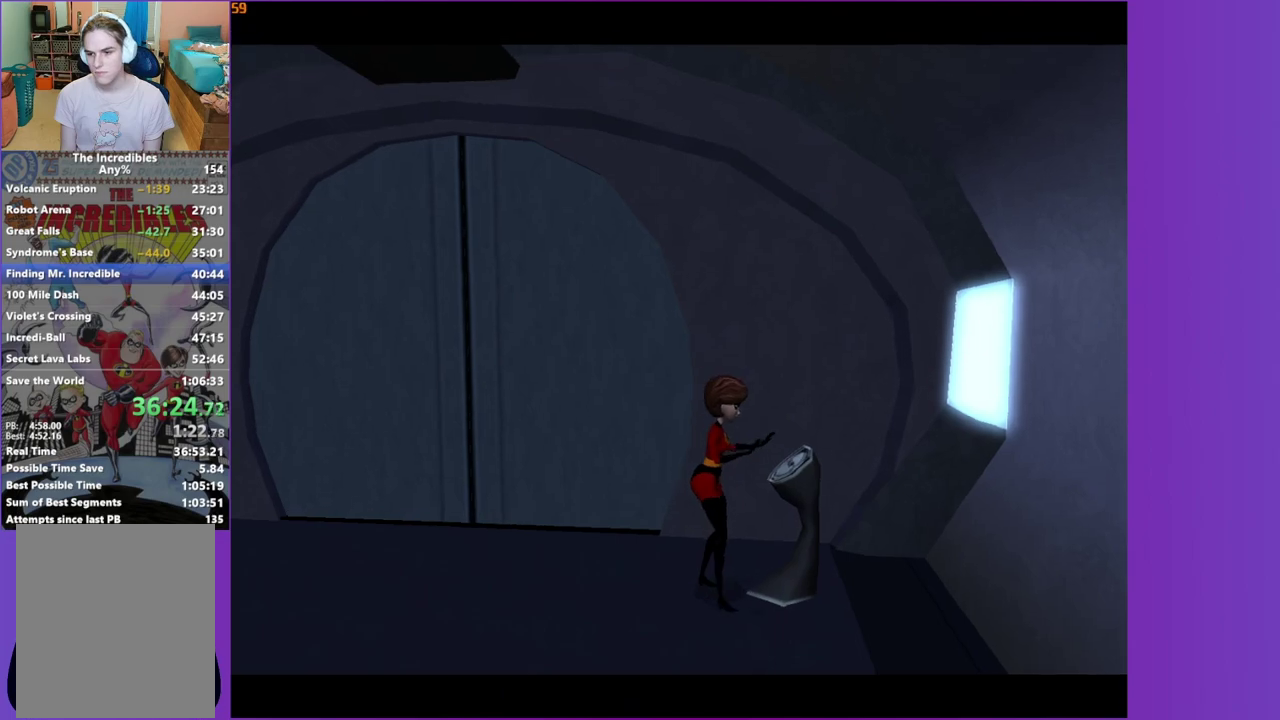
{"buttons": [], "left_stick": "up-left", "right_stick": "center", "events": []}
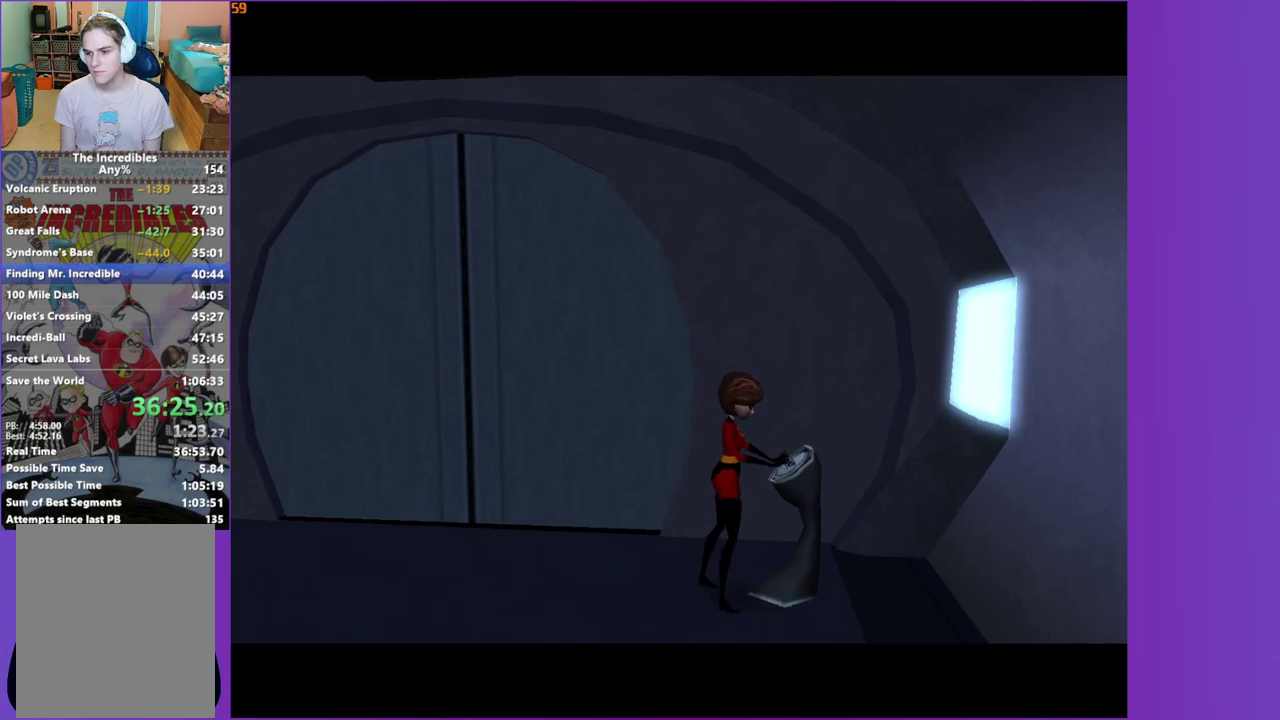
{"buttons": [], "left_stick": "up-left", "right_stick": "center", "events": []}
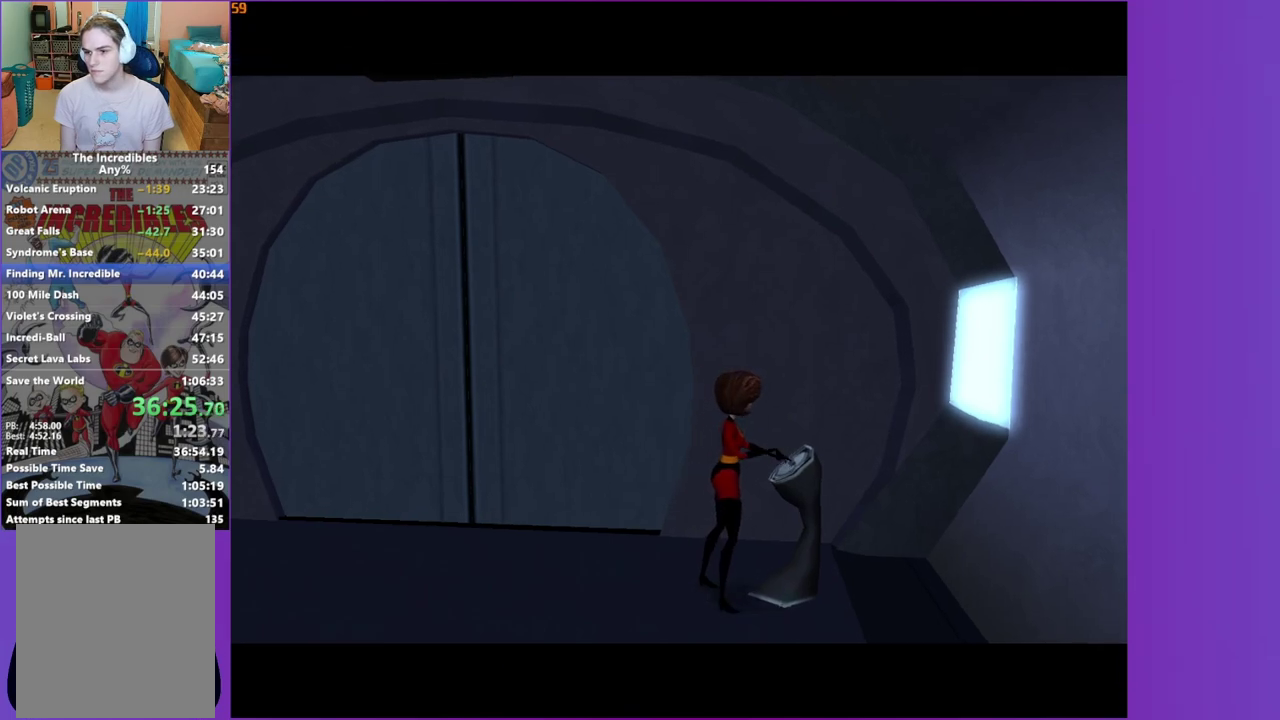
{"buttons": [], "left_stick": "up-left", "right_stick": "center", "events": []}
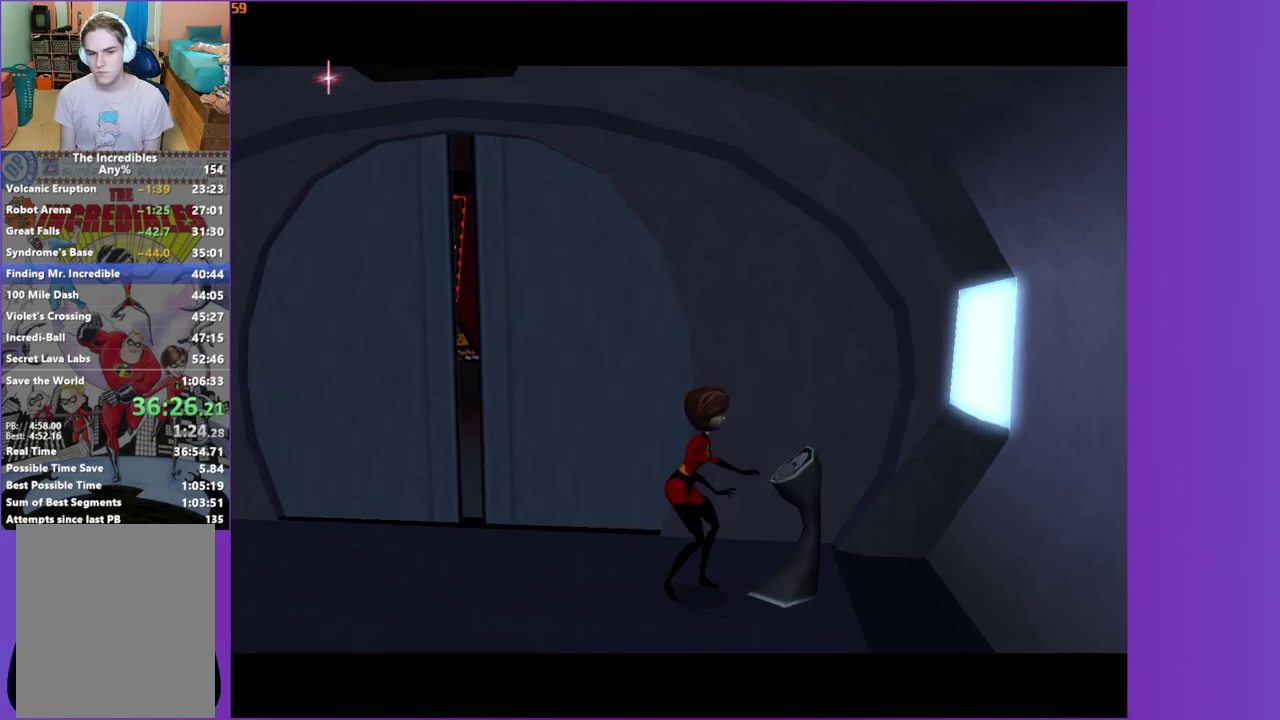
{"buttons": [], "left_stick": "up-left", "right_stick": "center", "events": [[367, "left_stick", "left"], [483, "left_stick", "up-left"]]}
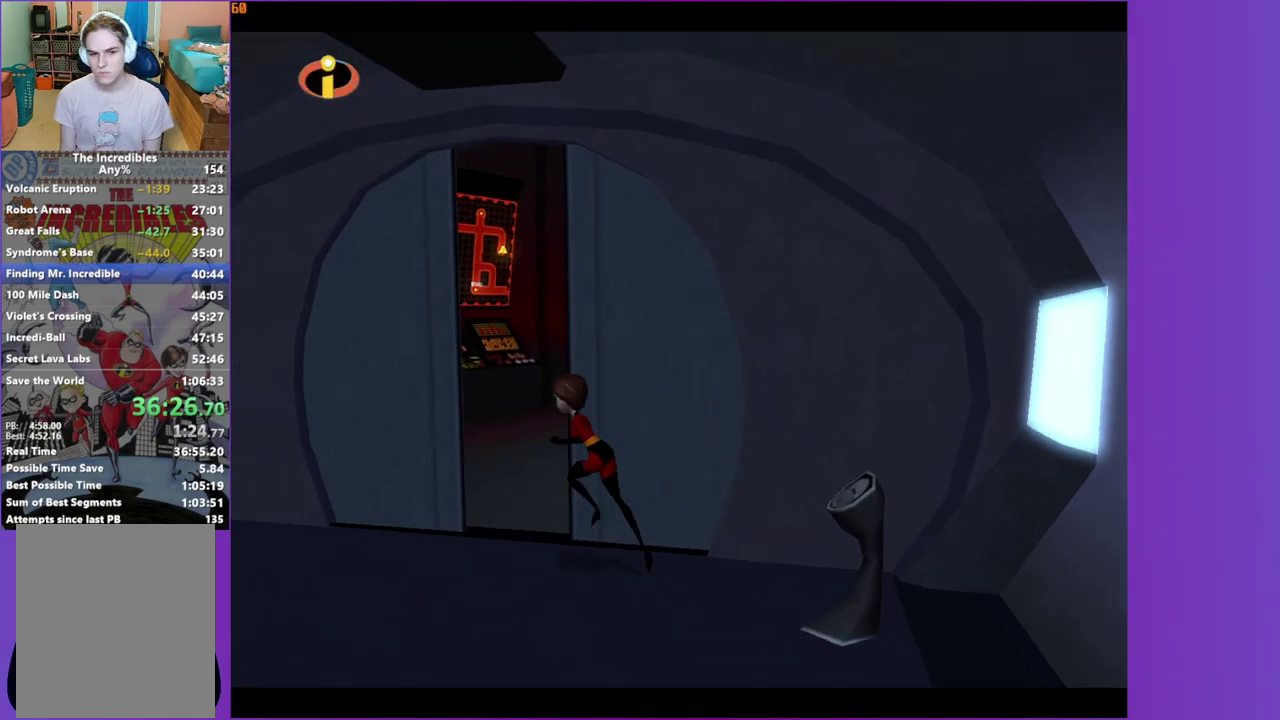
{"buttons": ["Y"], "left_stick": "up", "right_stick": "center", "events": [[133, "left_stick", "up"], [233, "left_stick", "up-right"], [267, "Y", "down"], [467, "left_stick", "up"]]}
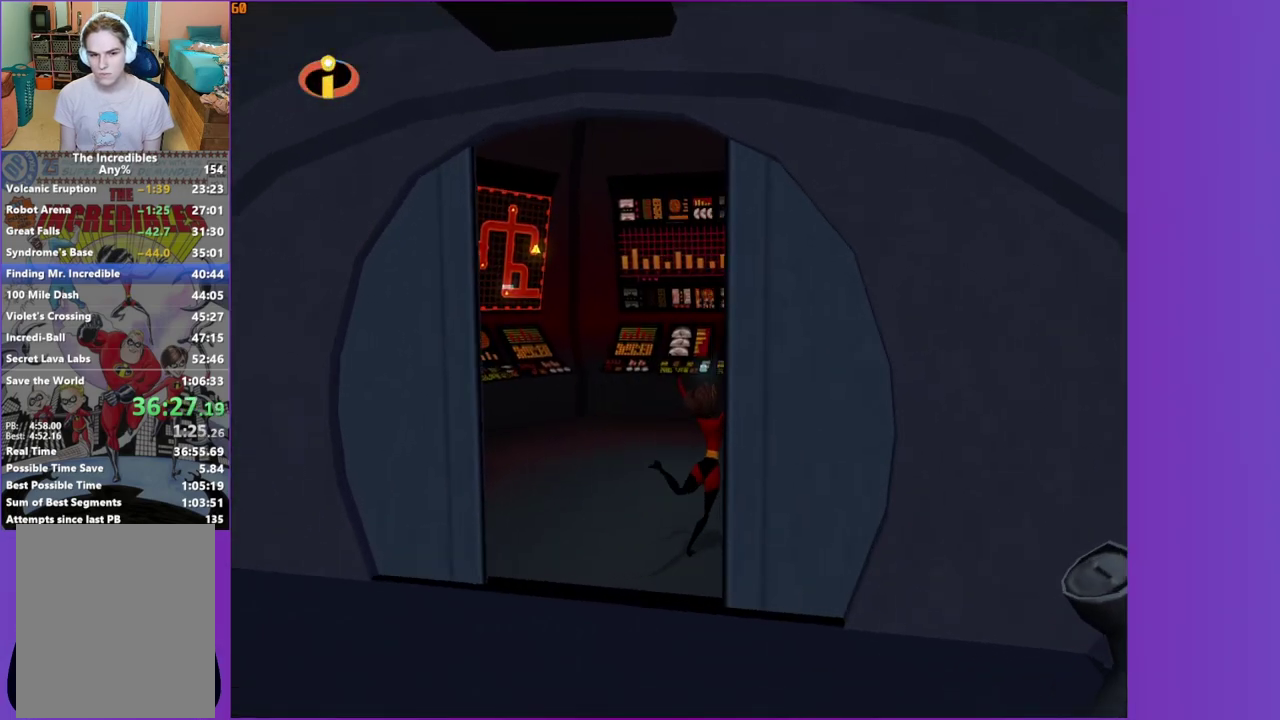
{"buttons": [], "left_stick": "up", "right_stick": "center", "events": [[133, "left_stick", "up-left"], [383, "Y", "up"], [500, "left_stick", "up"]]}
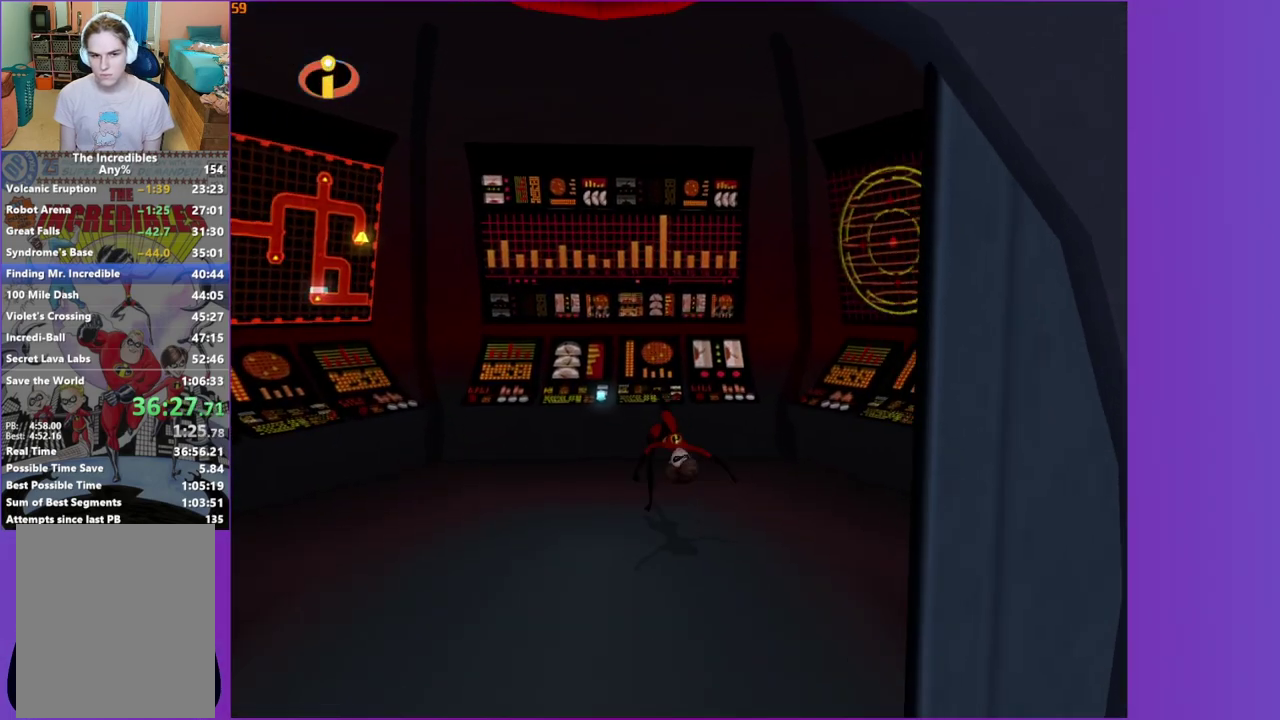
{"buttons": [], "left_stick": "center", "right_stick": "center", "events": [[67, "B", "down"], [67, "left_stick", "up-left"], [133, "B", "up"], [250, "B", "down"], [267, "left_stick", "up"], [300, "B", "up"], [400, "B", "down"], [417, "left_stick", "center"], [500, "B", "up"]]}
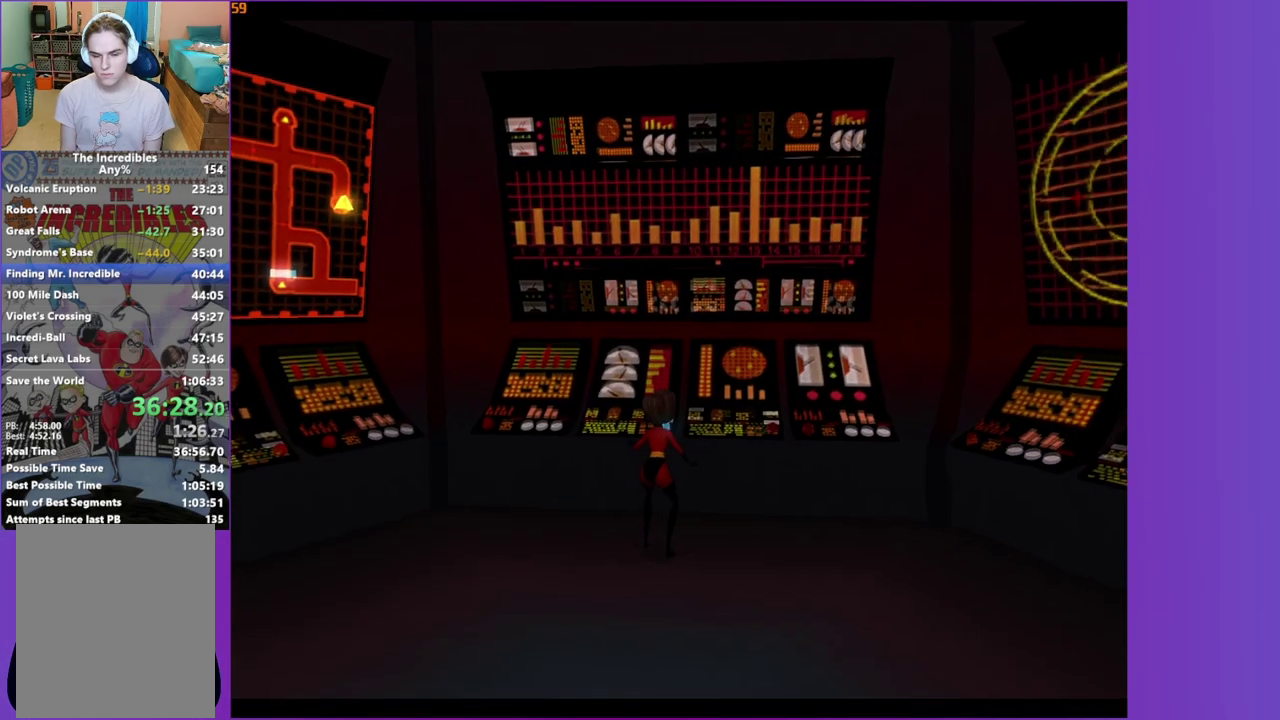
{"buttons": [], "left_stick": "down", "right_stick": "center", "events": [[217, "left_stick", "down"]]}
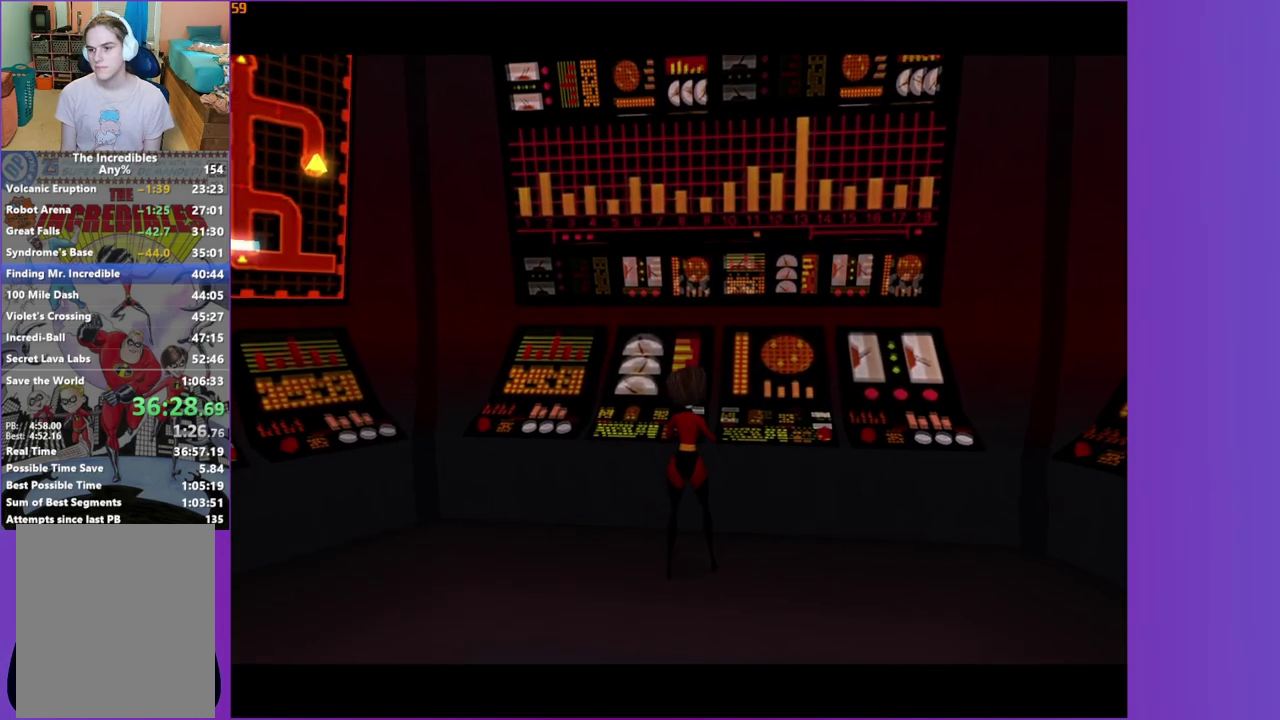
{"buttons": [], "left_stick": "center", "right_stick": "center", "events": [[67, "left_stick", "down-right"], [350, "right_stick", "left"], [450, "right_stick", "center"], [467, "left_stick", "center"]]}
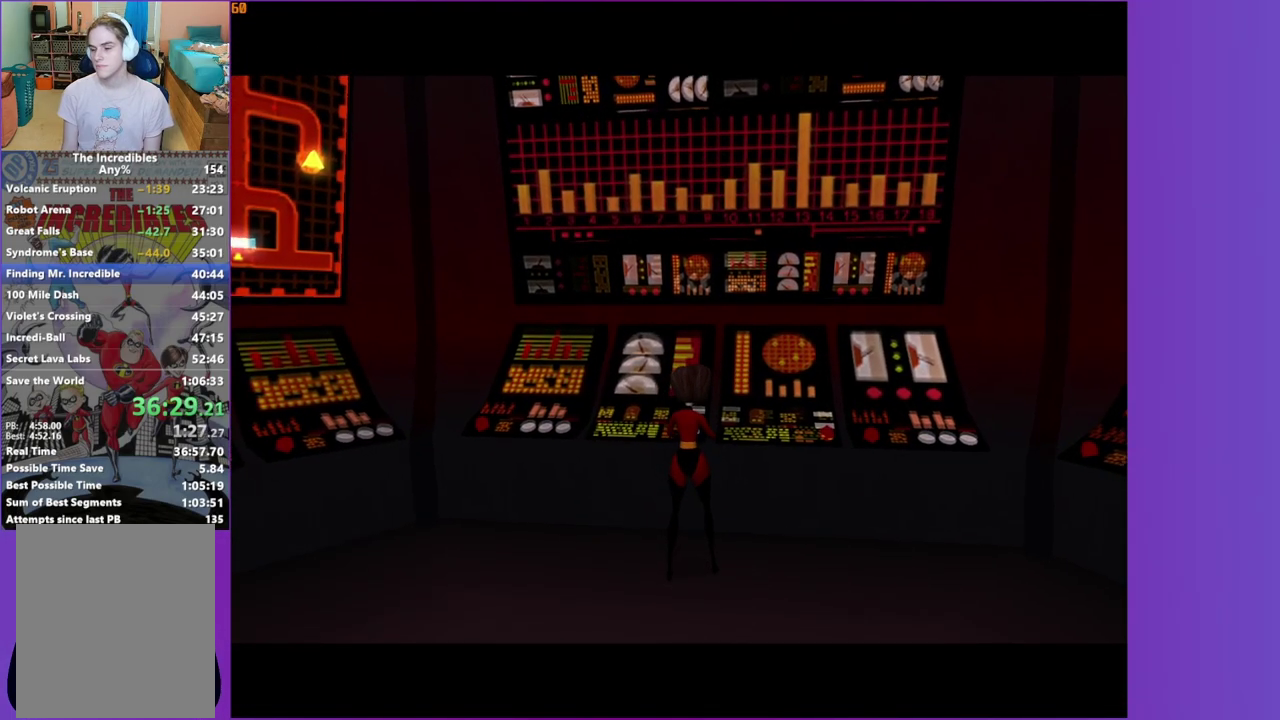
{"buttons": [], "left_stick": "center", "right_stick": "center", "events": []}
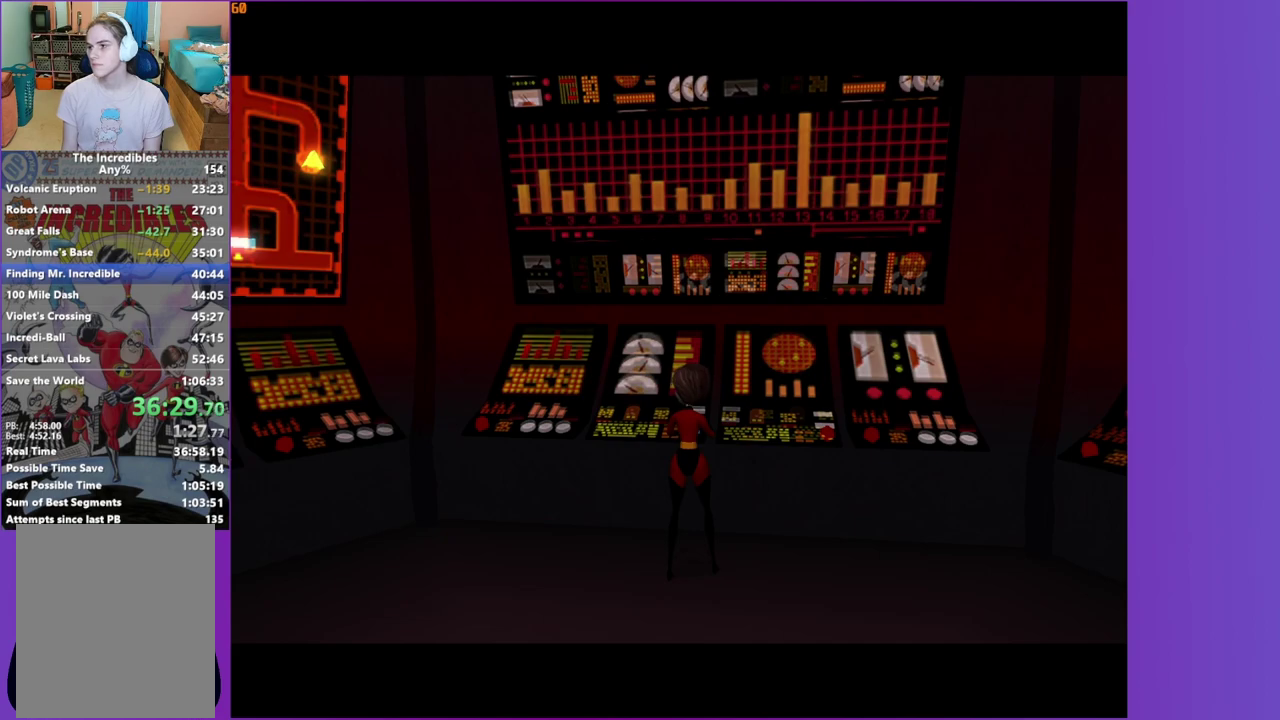
{"buttons": [], "left_stick": "center", "right_stick": "center", "events": []}
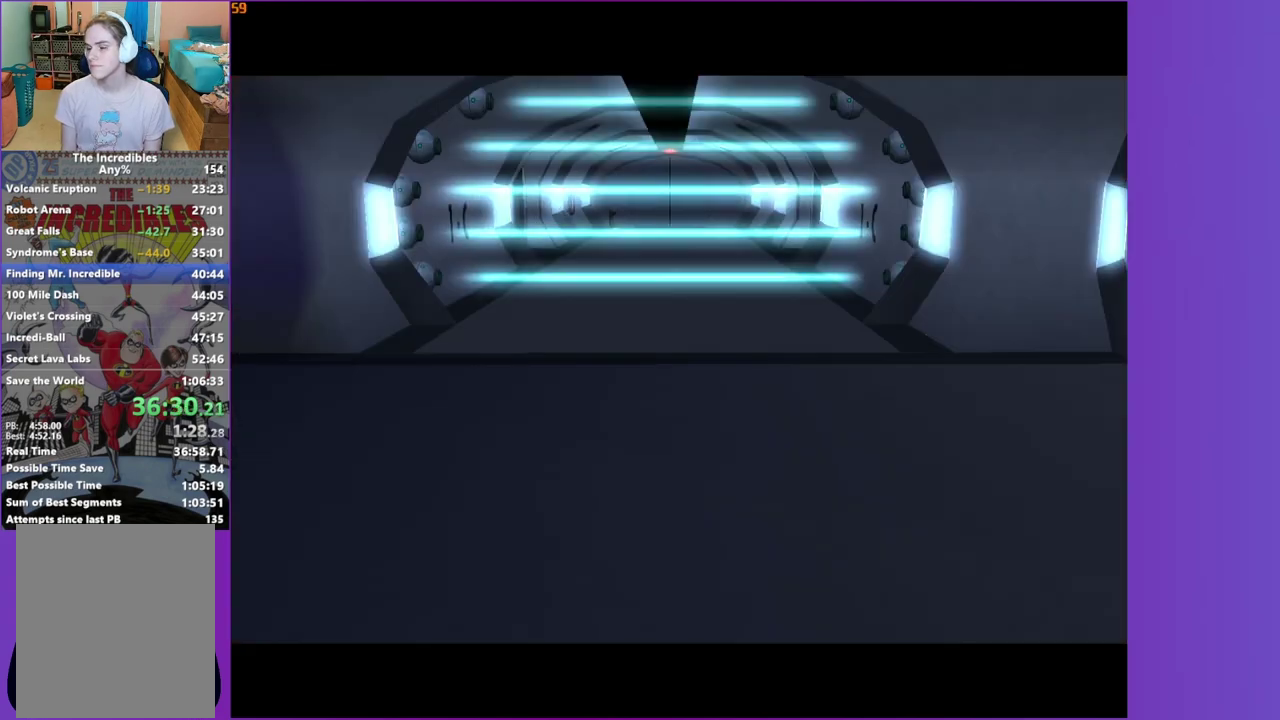
{"buttons": [], "left_stick": "center", "right_stick": "center", "events": []}
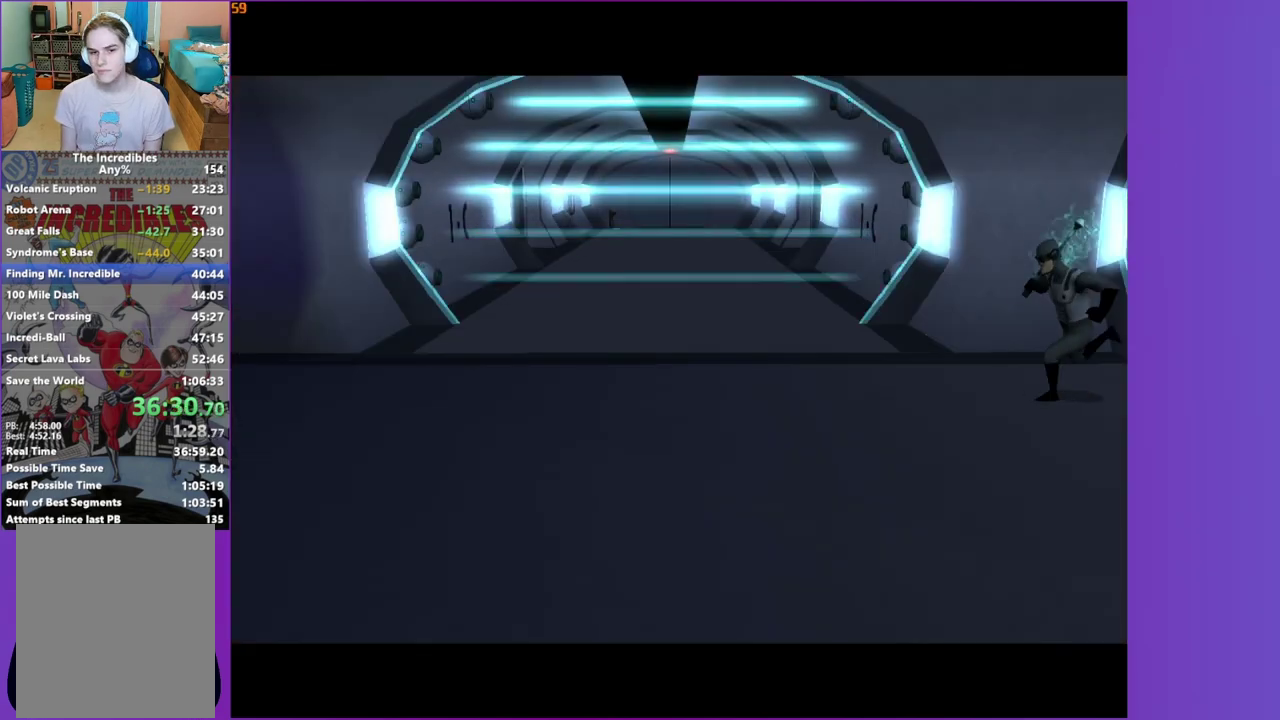
{"buttons": [], "left_stick": "center", "right_stick": "center", "events": []}
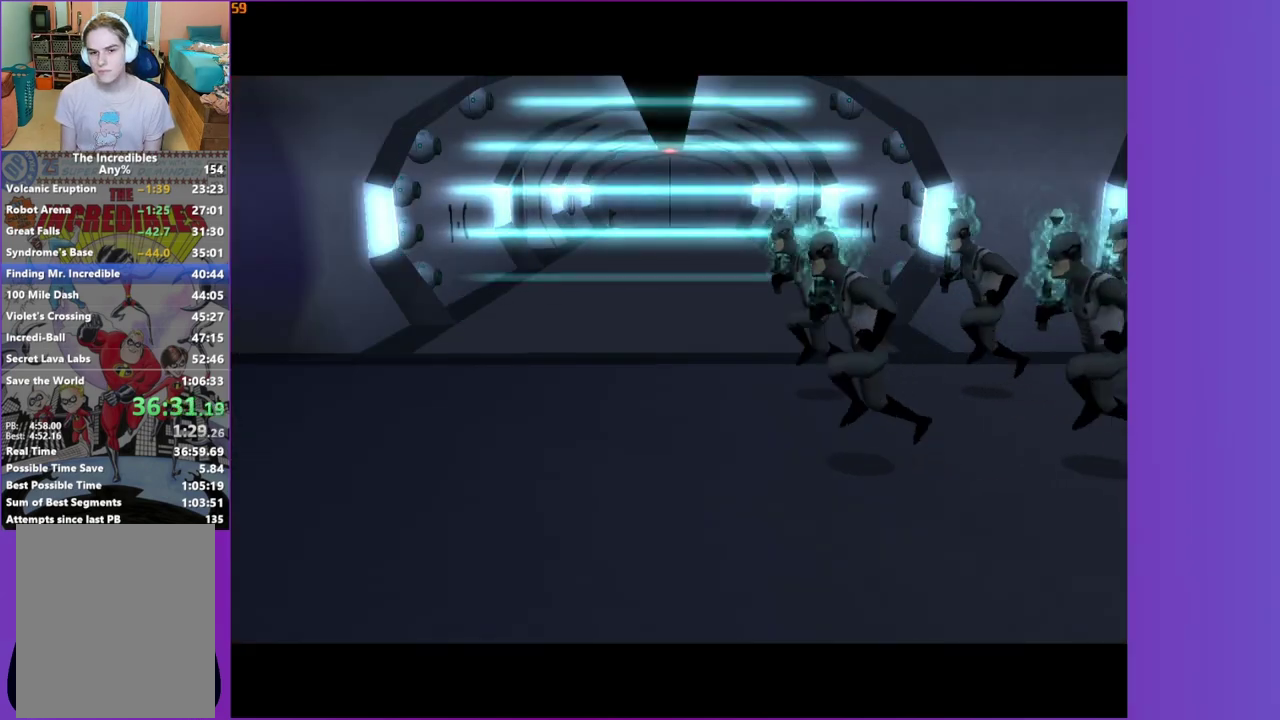
{"buttons": [], "left_stick": "center", "right_stick": "center", "events": []}
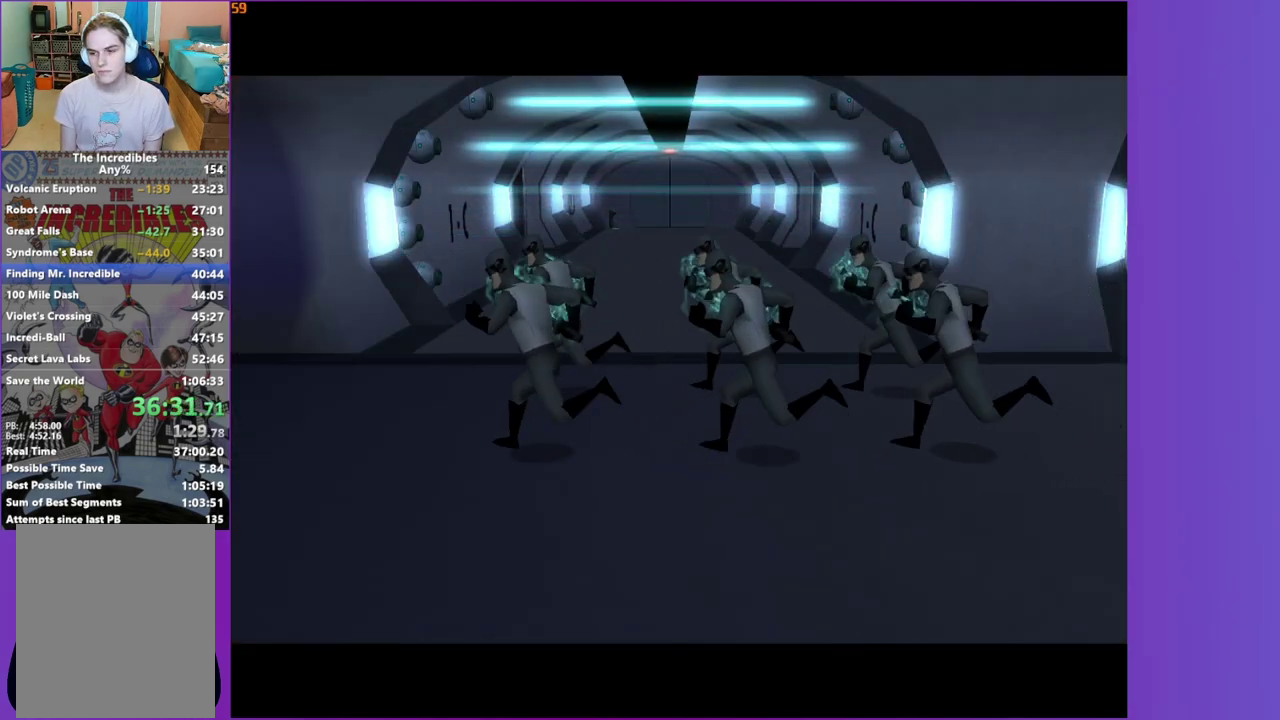
{"buttons": [], "left_stick": "down-right", "right_stick": "left", "events": [[500, "left_stick", "down-right"], [500, "right_stick", "left"]]}
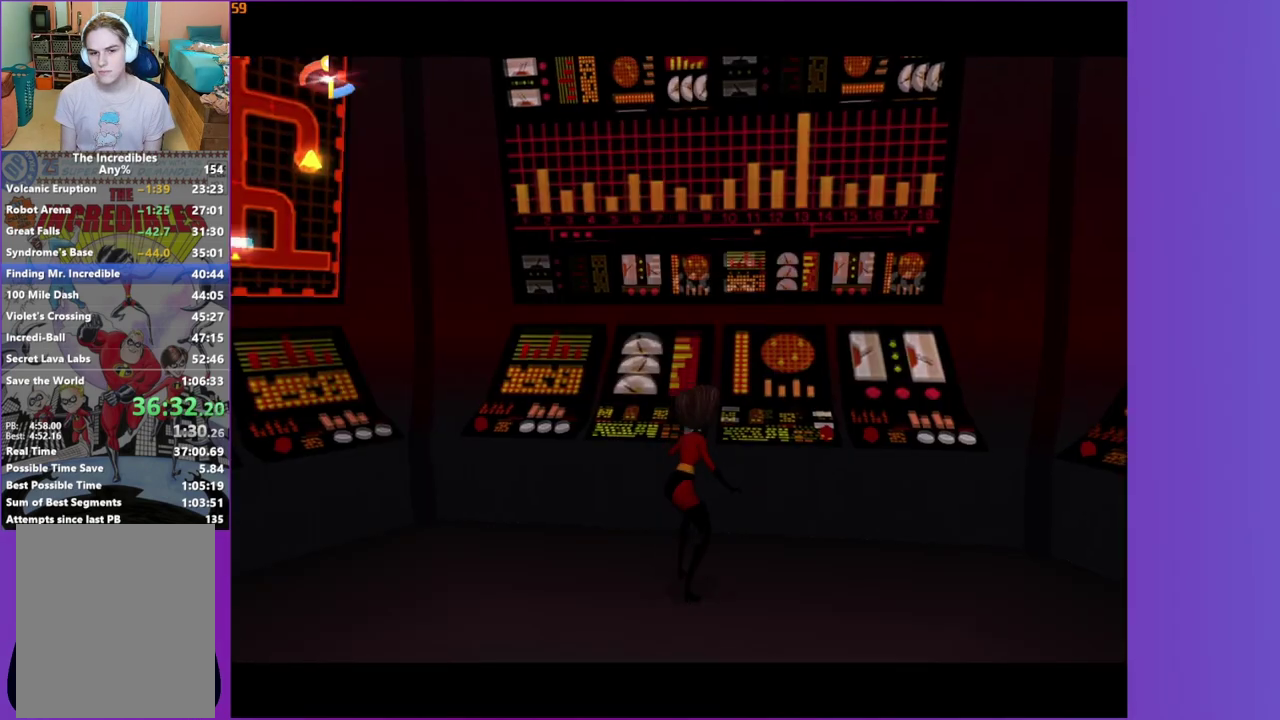
{"buttons": [], "left_stick": "right", "right_stick": "center", "events": [[417, "left_stick", "right"], [450, "right_stick", "center"]]}
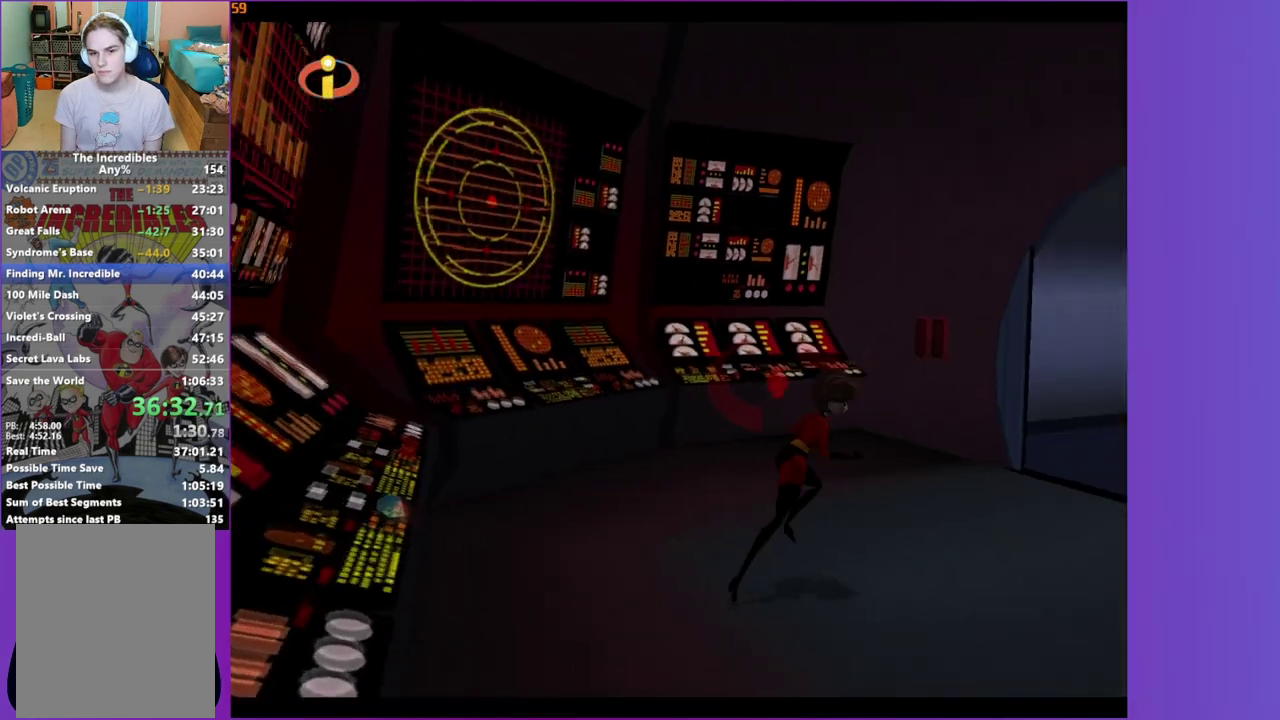
{"buttons": [], "left_stick": "up-right", "right_stick": "center", "events": [[83, "left_stick", "up-right"]]}
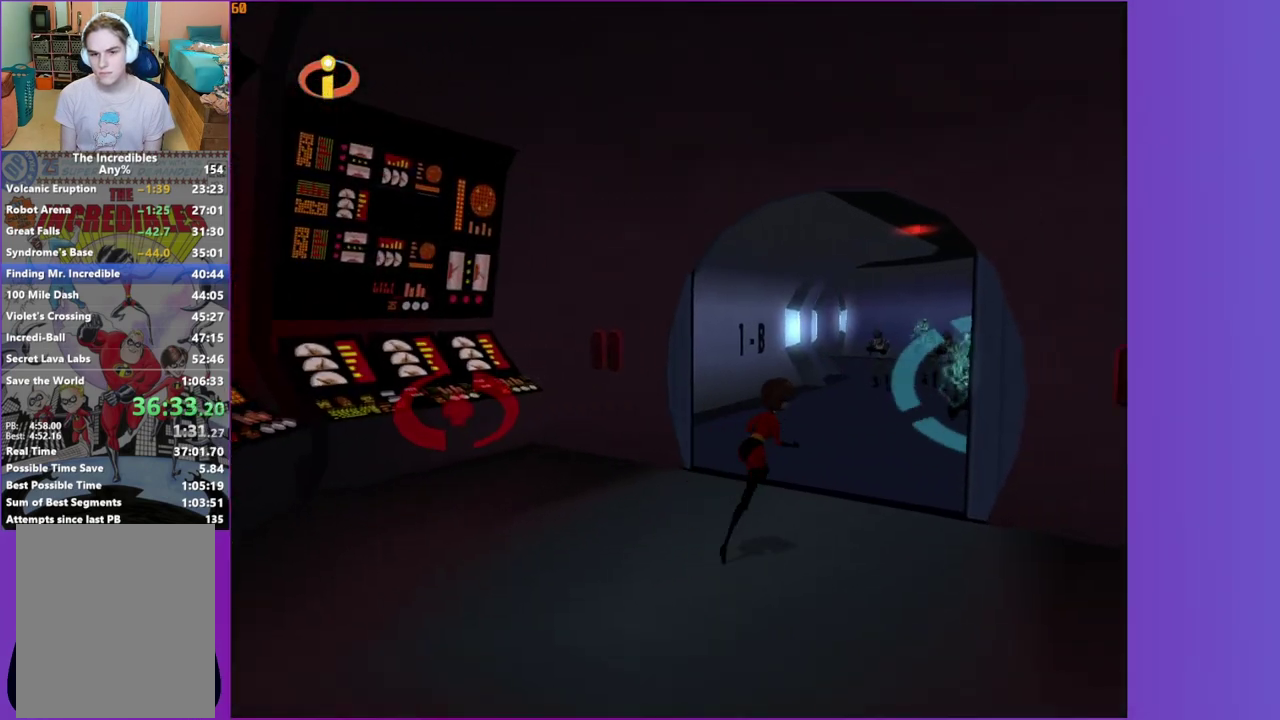
{"buttons": ["Y"], "left_stick": "up", "right_stick": "center", "events": [[233, "Y", "down"], [433, "left_stick", "up"]]}
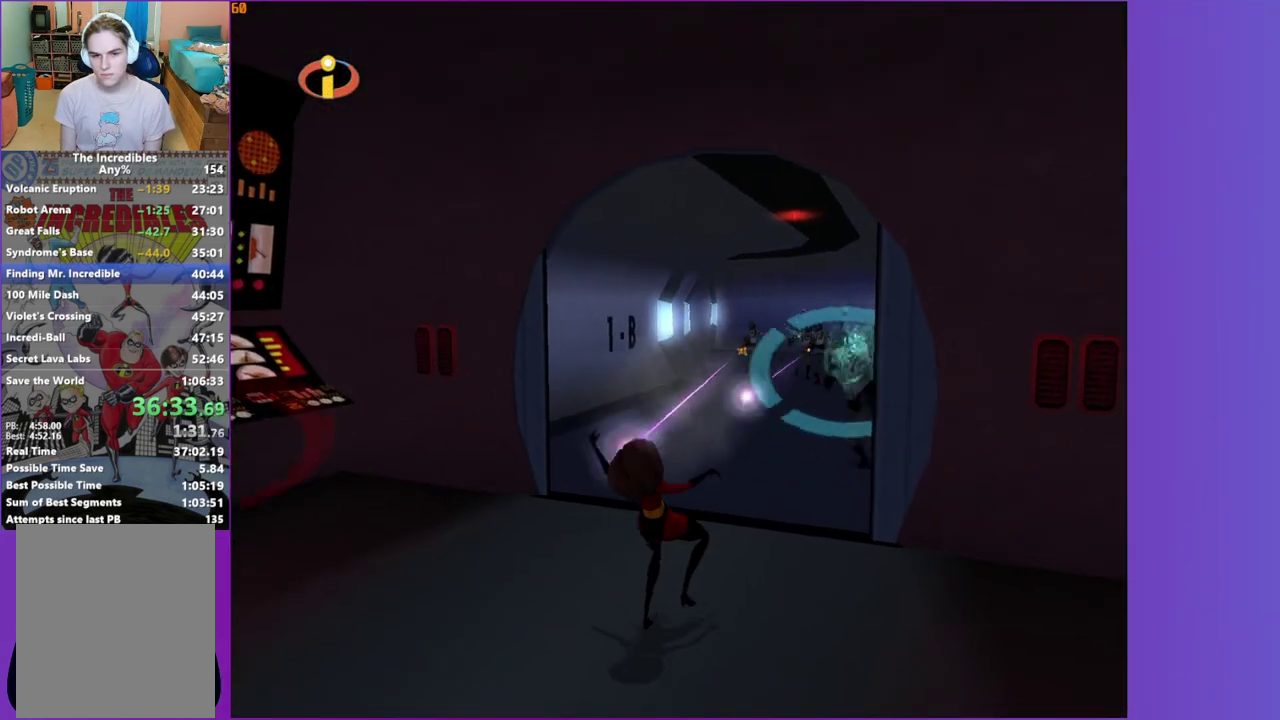
{"buttons": [], "left_stick": "up-right", "right_stick": "center", "events": [[33, "left_stick", "up-right"], [200, "Y", "up"]]}
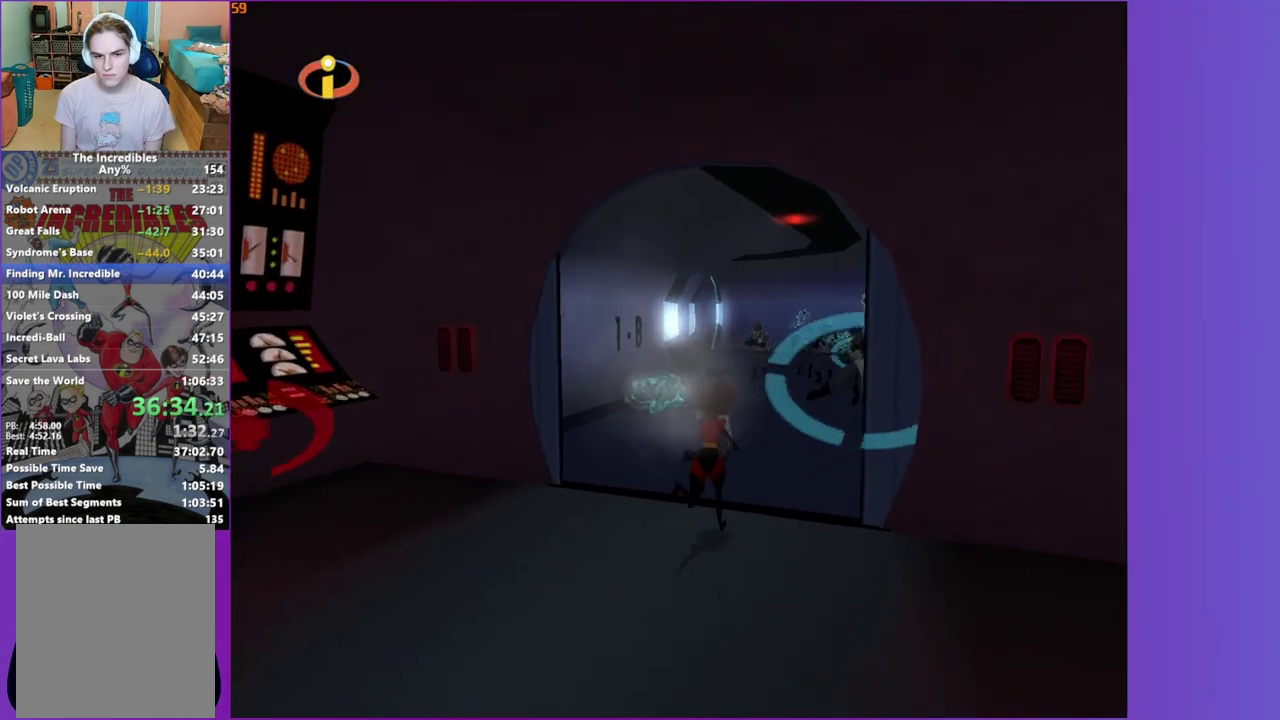
{"buttons": ["Y"], "left_stick": "up-right", "right_stick": "center", "events": [[67, "left_stick", "up"], [217, "left_stick", "up-right"], [250, "Y", "down"]]}
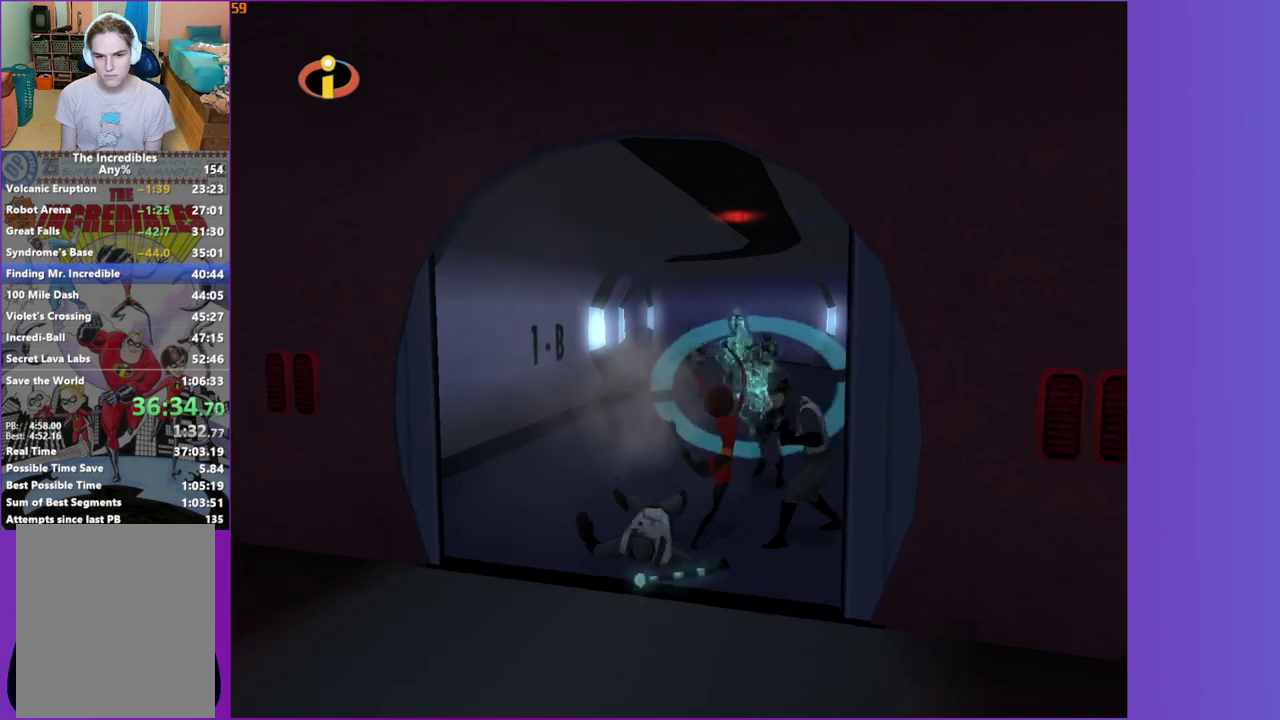
{"buttons": [], "left_stick": "up", "right_stick": "center", "events": [[333, "left_stick", "up"], [483, "Y", "up"]]}
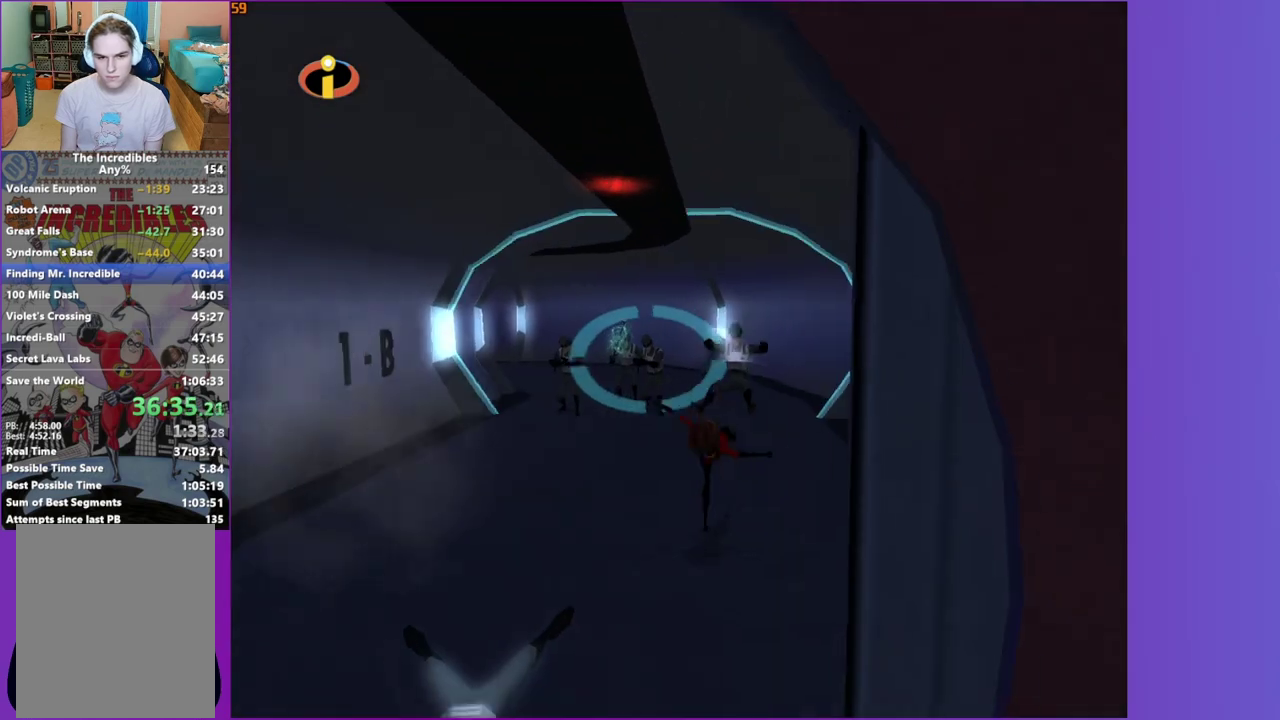
{"buttons": [], "left_stick": "up", "right_stick": "center", "events": []}
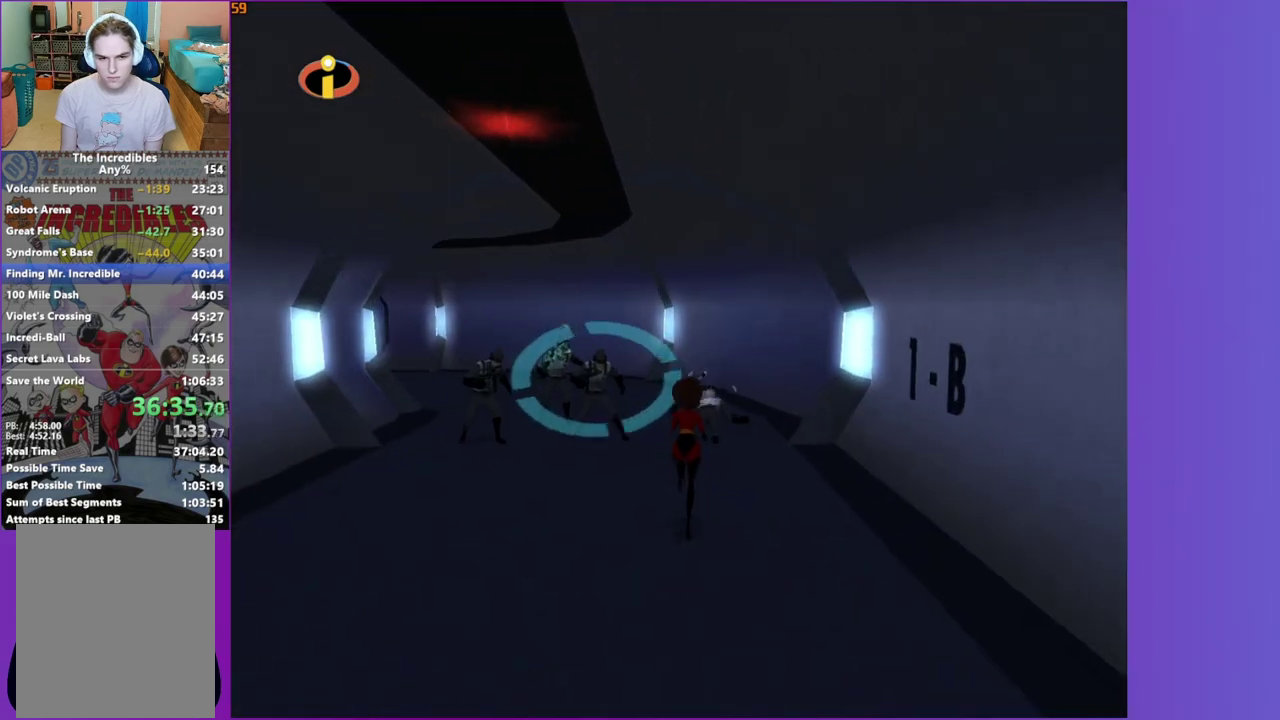
{"buttons": ["Y"], "left_stick": "up", "right_stick": "center", "events": [[133, "left_stick", "up-left"], [167, "Y", "down"], [500, "left_stick", "up"]]}
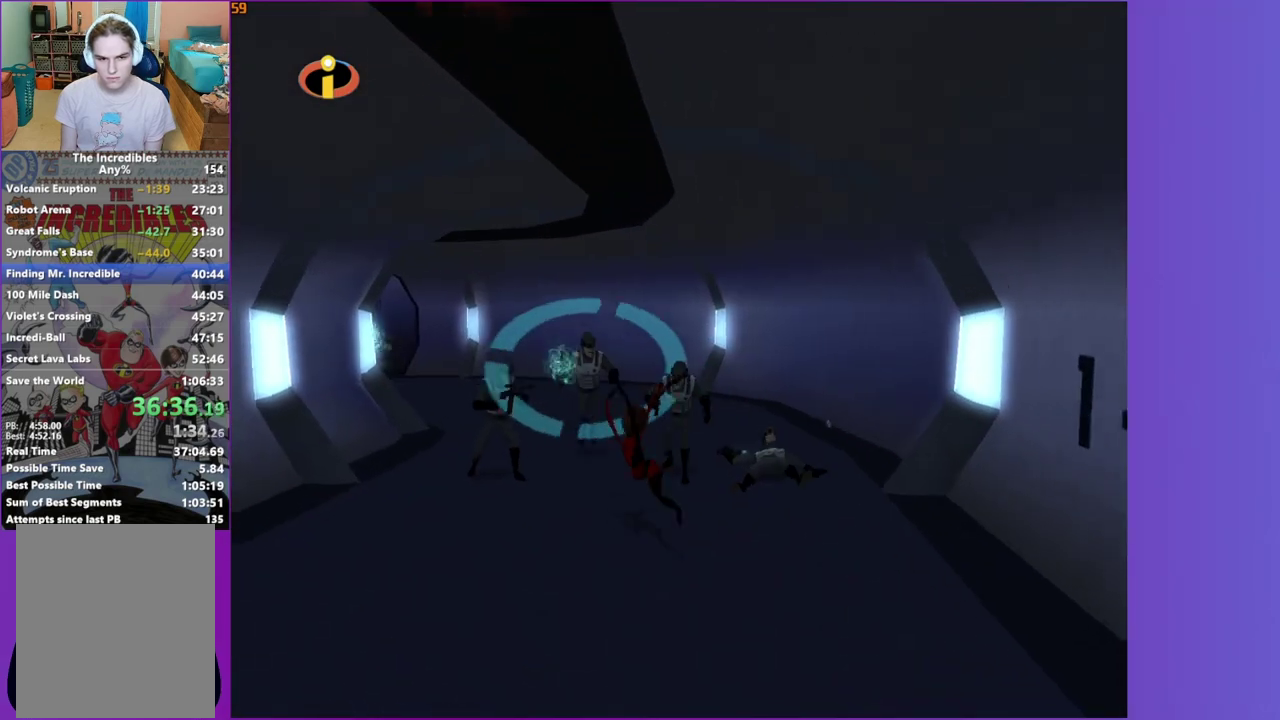
{"buttons": [], "left_stick": "up-right", "right_stick": "center", "events": [[200, "left_stick", "up-left"], [333, "left_stick", "up"], [483, "left_stick", "up-right"], [500, "Y", "up"]]}